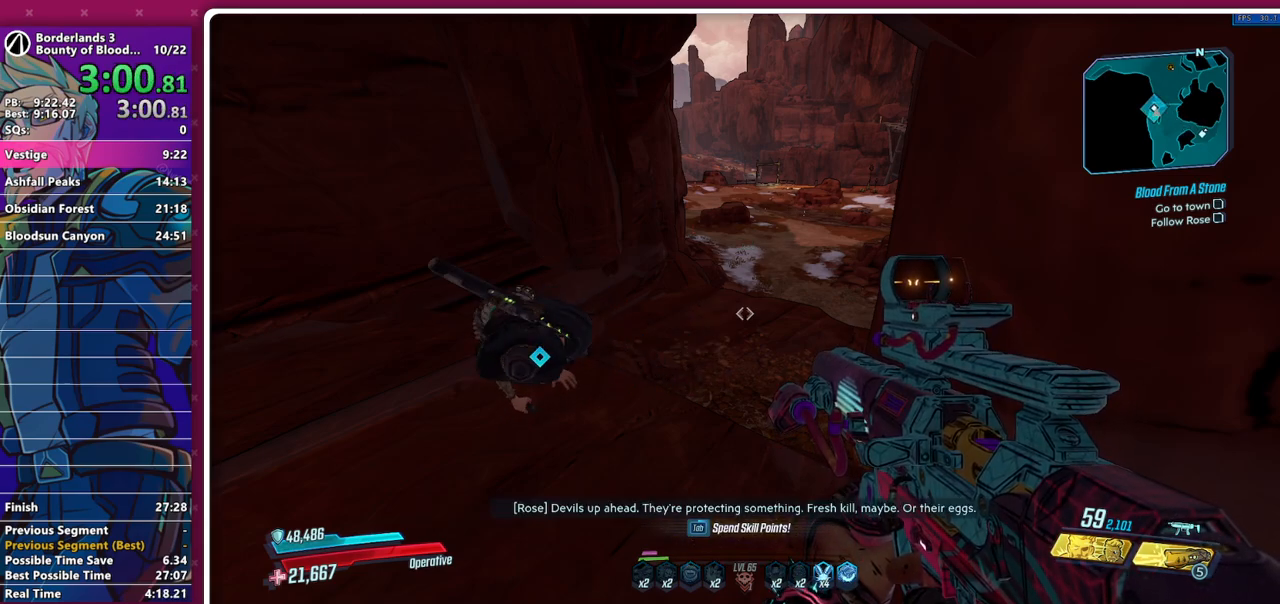
Gameplay with keyboard and mouse; each line is a JSON object with the keys and mouse buttons held at the frame after it. "events" lists presses ("down") and releases ("up") of "1", "2", "3", "4", "5", "a", "alt", "b", "c", "caps_lock", "ctrl", "d", "e", "f", "g", "q", "r", "s", "shift", "space", "t", "tab", "v", "w", "x", "z", "mouse_left", "mouse_middle", "mouse_right", "mouse_mb4", "mouse_mb5", "mouse_wheel_up" and "mouse_wheel_down" between this image and that frame as [ms after this image, input, new state], when the widget could be followed in between. "mouse_left", "mouse_middle", "mouse_right", "mouse_mb4", "mouse_mb5", "mouse_wheel_up", "mouse_wheel_down" = the "left", "middle", "right", "mb4", "mb5", "wheel_up", "wheel_down" buttons of the "mouse" list. No other keys are recorded. Not read: mouse_move other_keys.
{"keys": ["w"], "mouse": [], "events": [[33, "mouse_middle", "down"], [133, "mouse_middle", "up"], [183, "shift", "down"], [217, "w", "down"], [317, "shift", "up"], [367, "shift", "down"], [467, "shift", "up"]]}
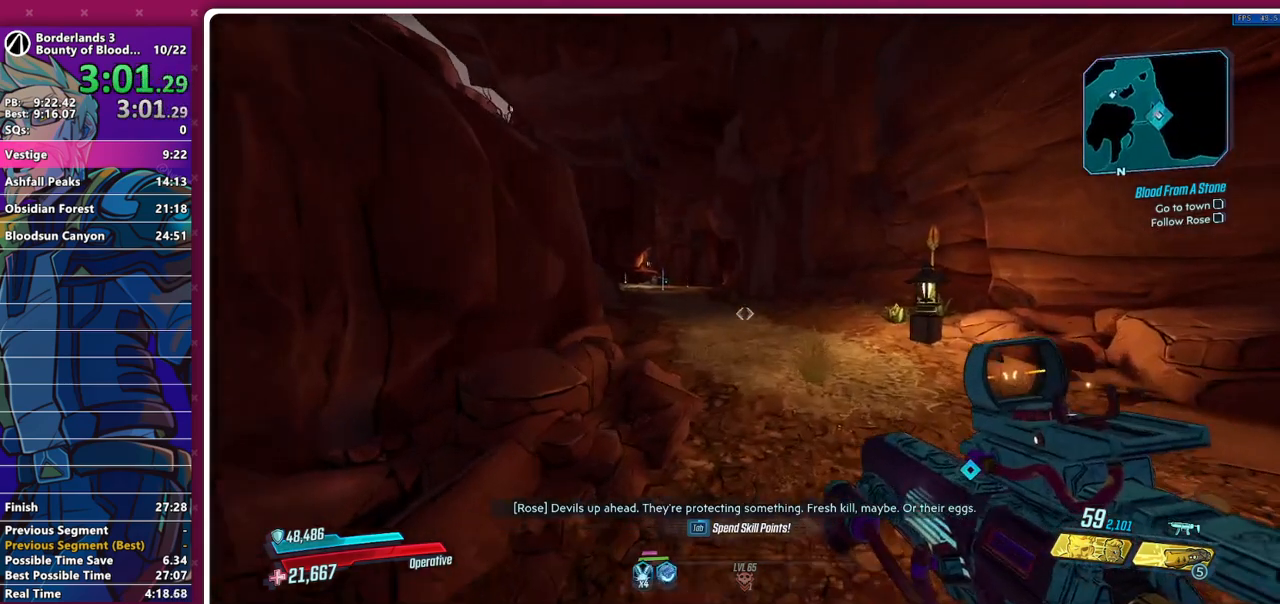
{"keys": ["w"], "mouse": [], "events": [[150, "1", "down"], [200, "1", "up"], [333, "shift", "down"], [433, "shift", "up"]]}
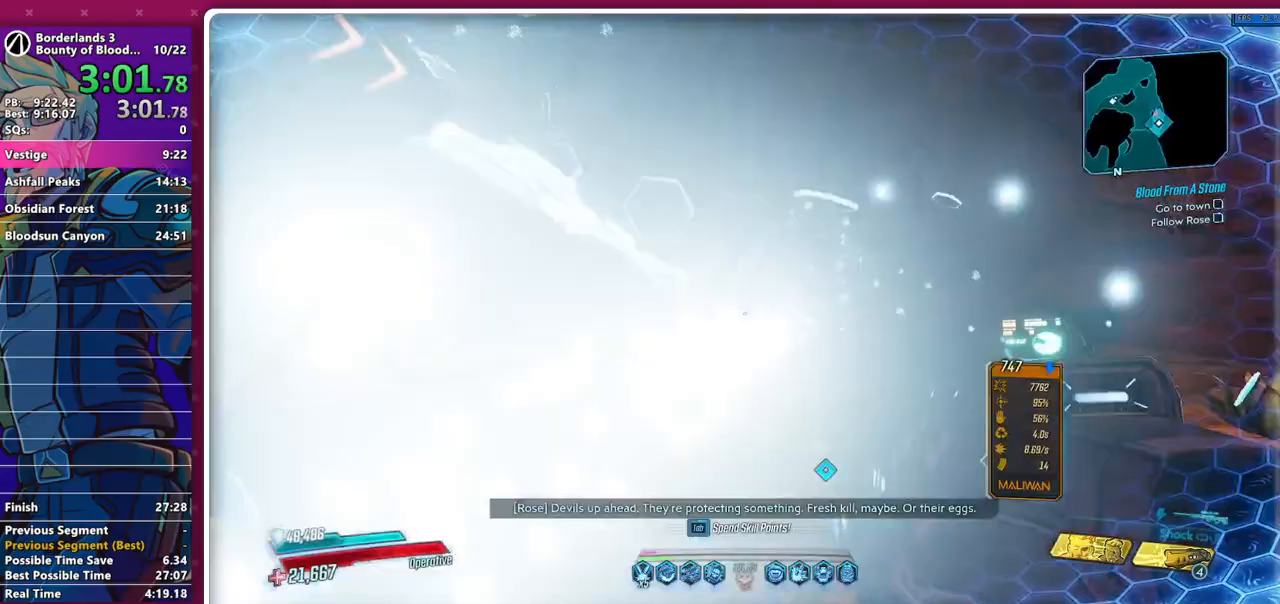
{"keys": ["w"], "mouse": [], "events": [[17, "shift", "down"], [117, "shift", "up"], [200, "shift", "down"], [300, "shift", "up"]]}
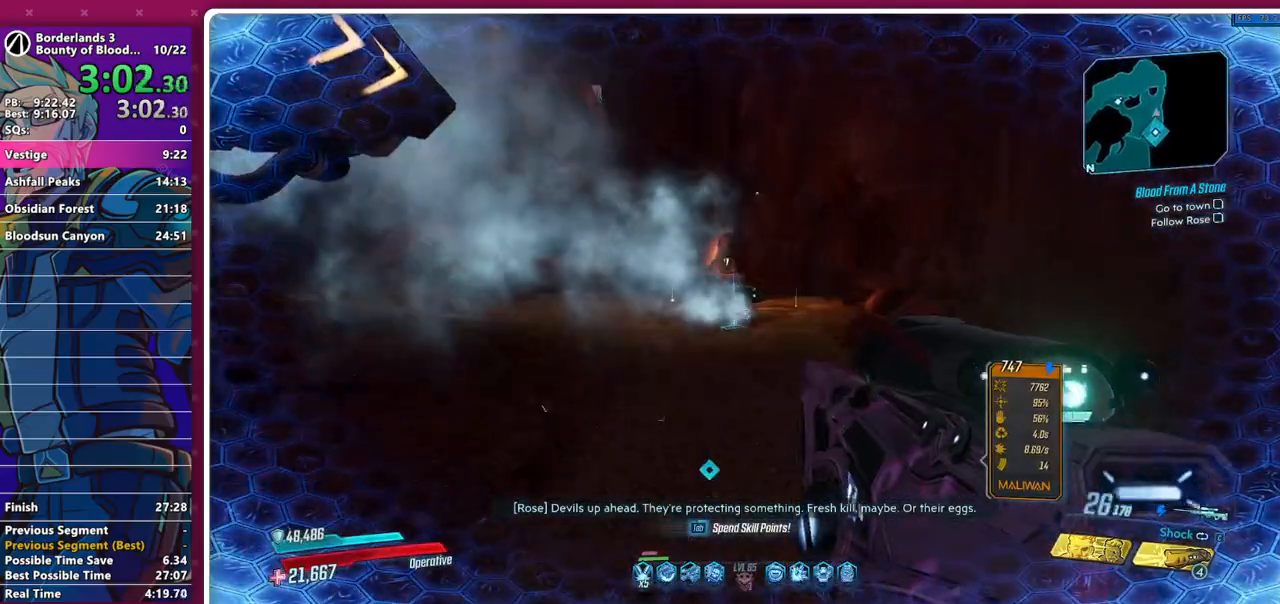
{"keys": ["w"], "mouse": [], "events": []}
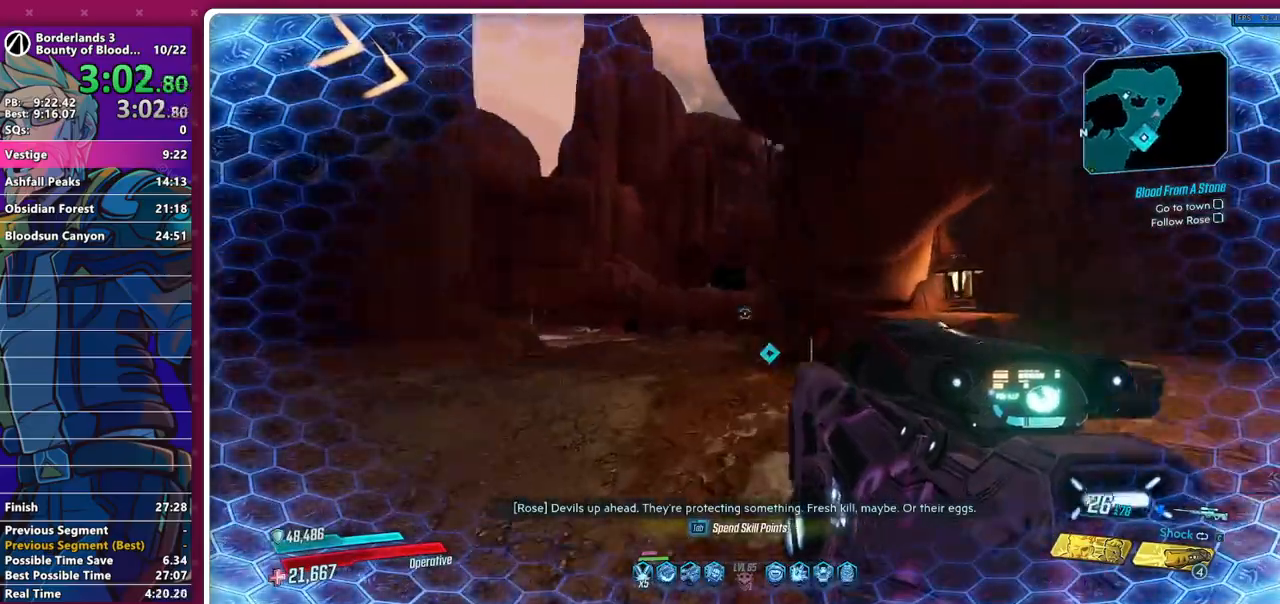
{"keys": ["d", "w"], "mouse": ["left"], "events": [[100, "d", "down"], [150, "a", "down"], [150, "d", "up"], [183, "mouse_left", "down"], [233, "a", "up"], [383, "d", "down"]]}
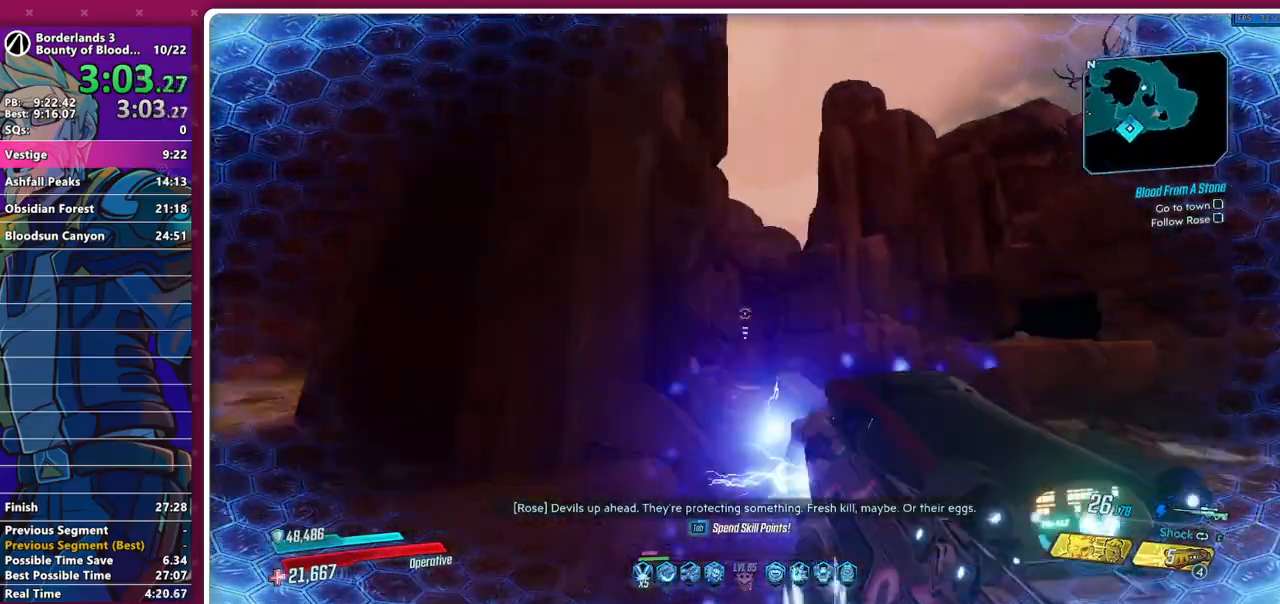
{"keys": ["a"], "mouse": ["left"], "events": [[67, "d", "up"], [200, "space", "down"], [300, "space", "up"], [400, "a", "down"], [450, "w", "up"]]}
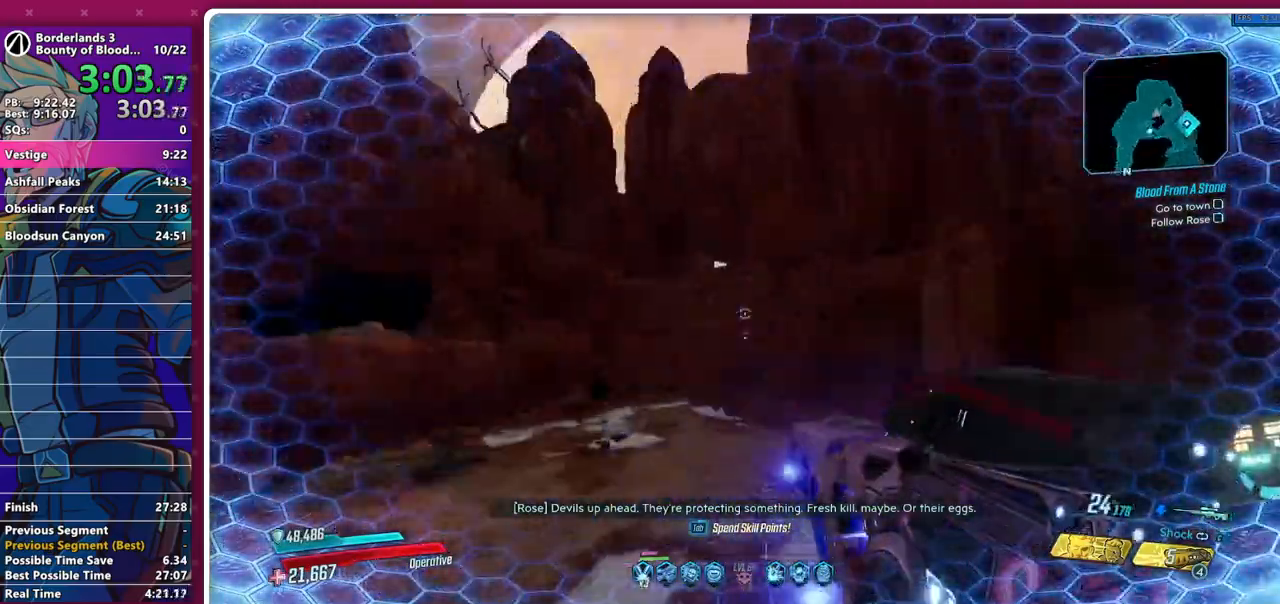
{"keys": ["s"], "mouse": ["left"], "events": [[83, "s", "down"], [267, "a", "up"]]}
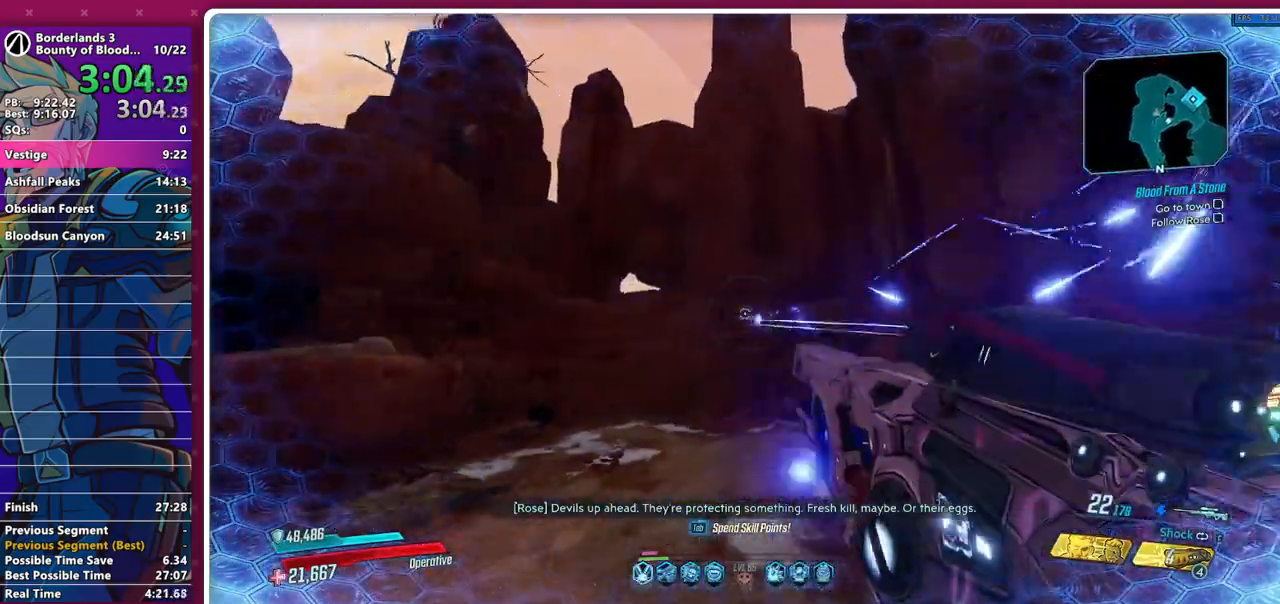
{"keys": ["s"], "mouse": ["left"], "events": []}
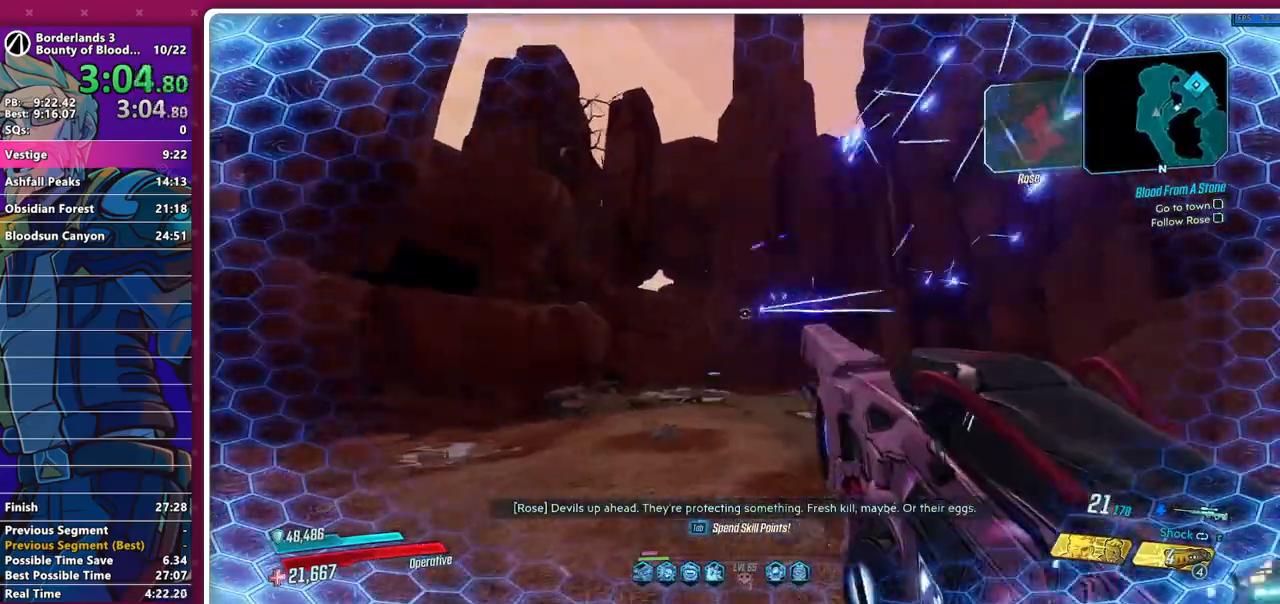
{"keys": [], "mouse": ["left"], "events": [[483, "s", "up"]]}
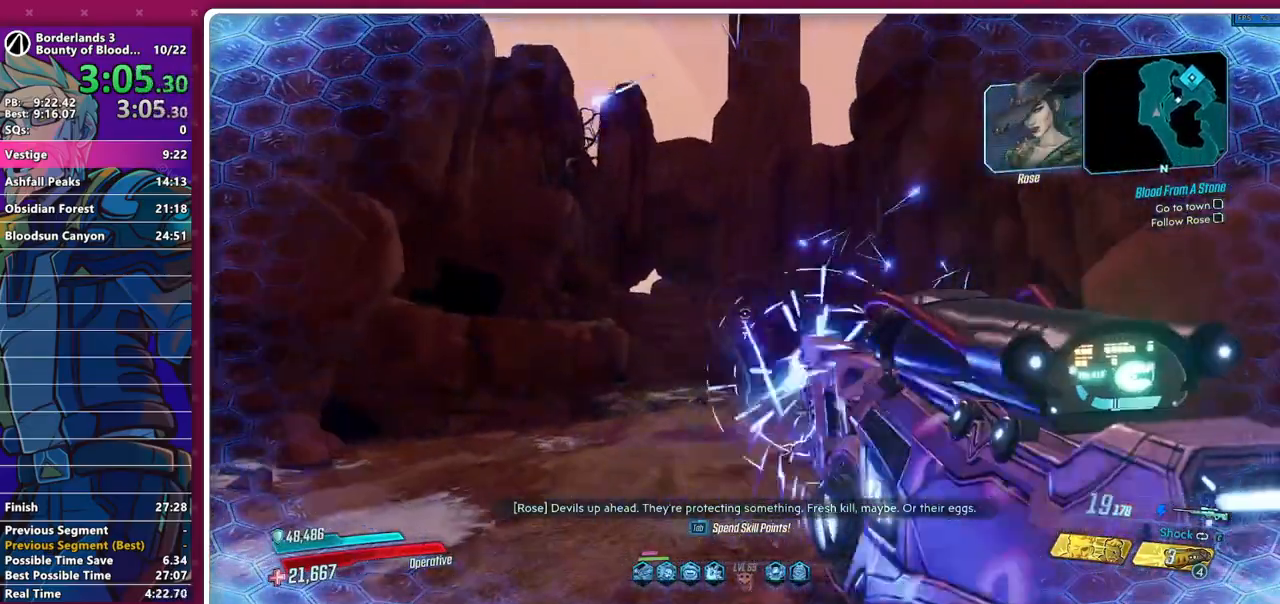
{"keys": ["w"], "mouse": ["left"], "events": [[83, "a", "down"], [317, "a", "up"], [367, "w", "down"]]}
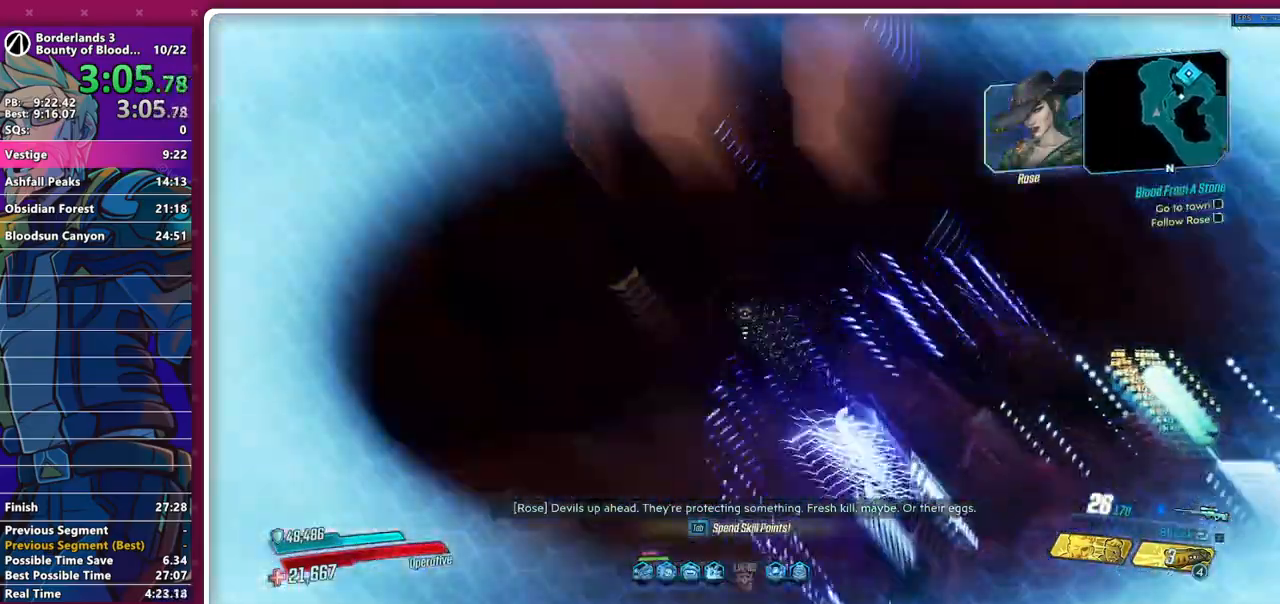
{"keys": ["s"], "mouse": ["left"], "events": [[150, "w", "up"], [283, "s", "down"]]}
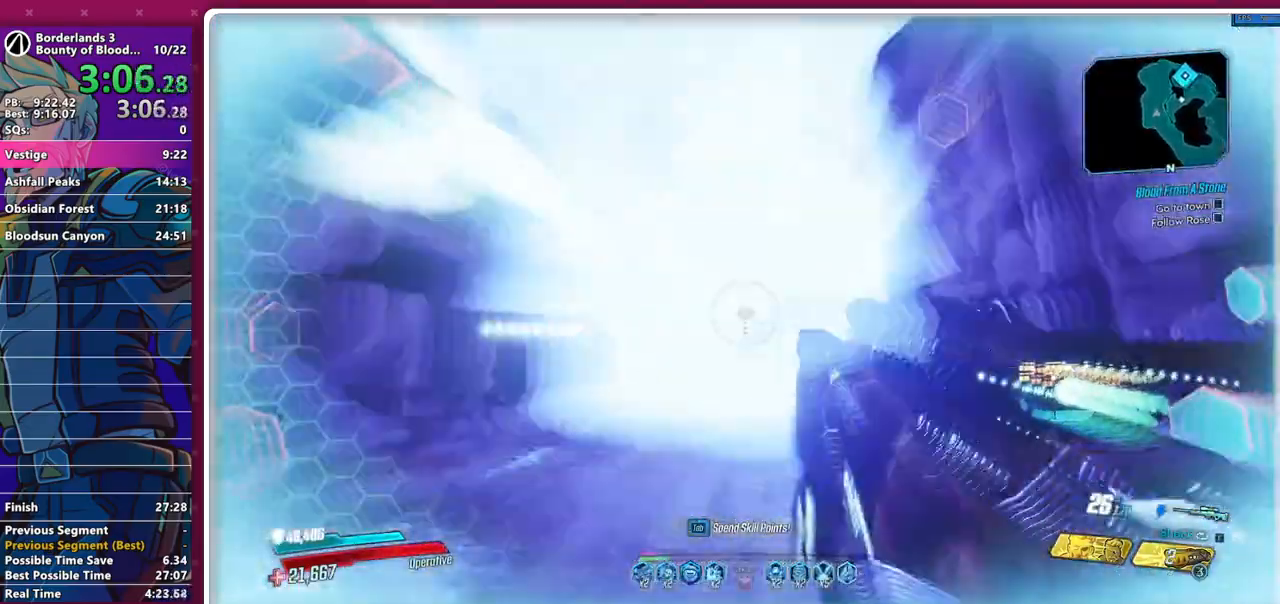
{"keys": [], "mouse": ["left"], "events": [[17, "s", "up"]]}
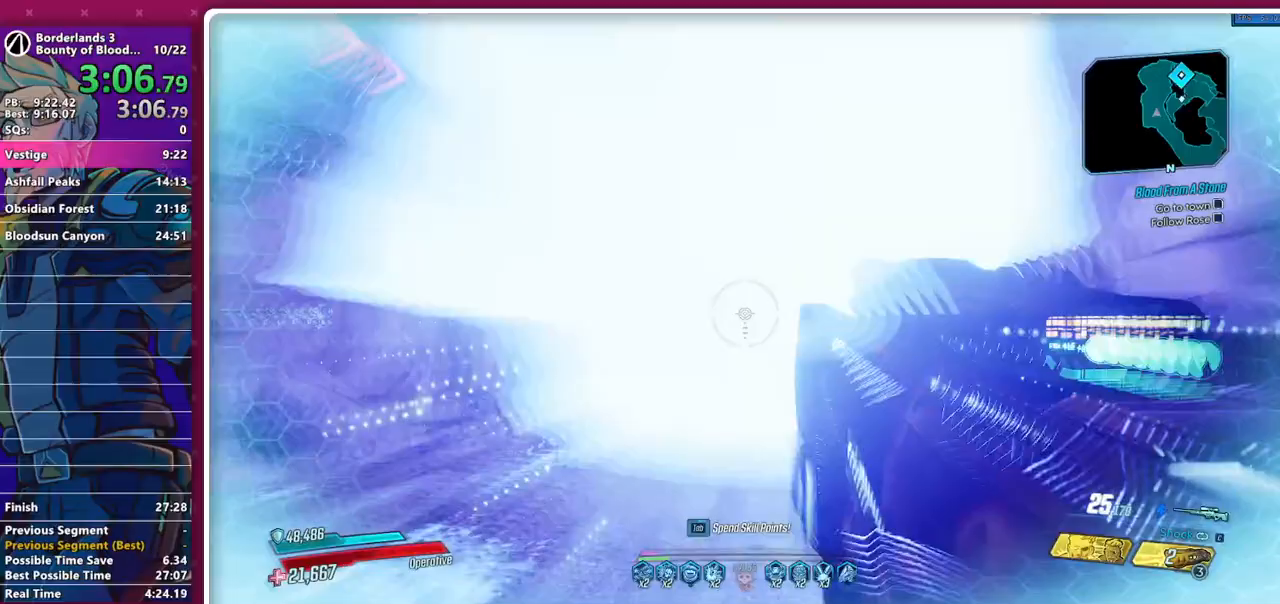
{"keys": [], "mouse": ["left"], "events": []}
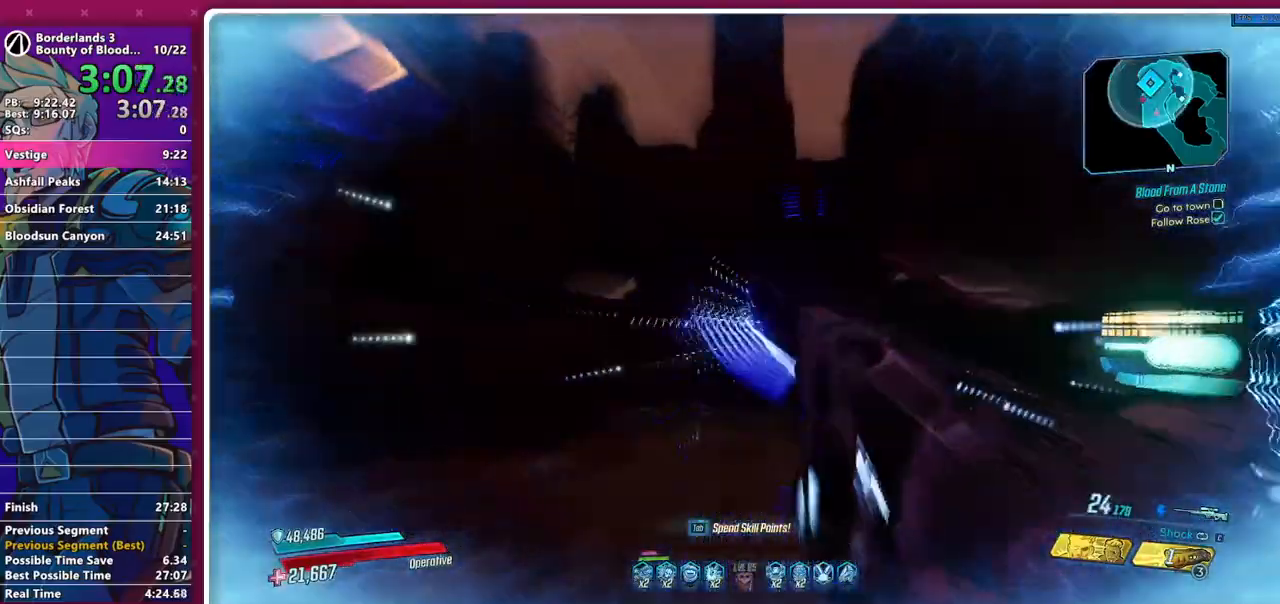
{"keys": [], "mouse": ["left"], "events": []}
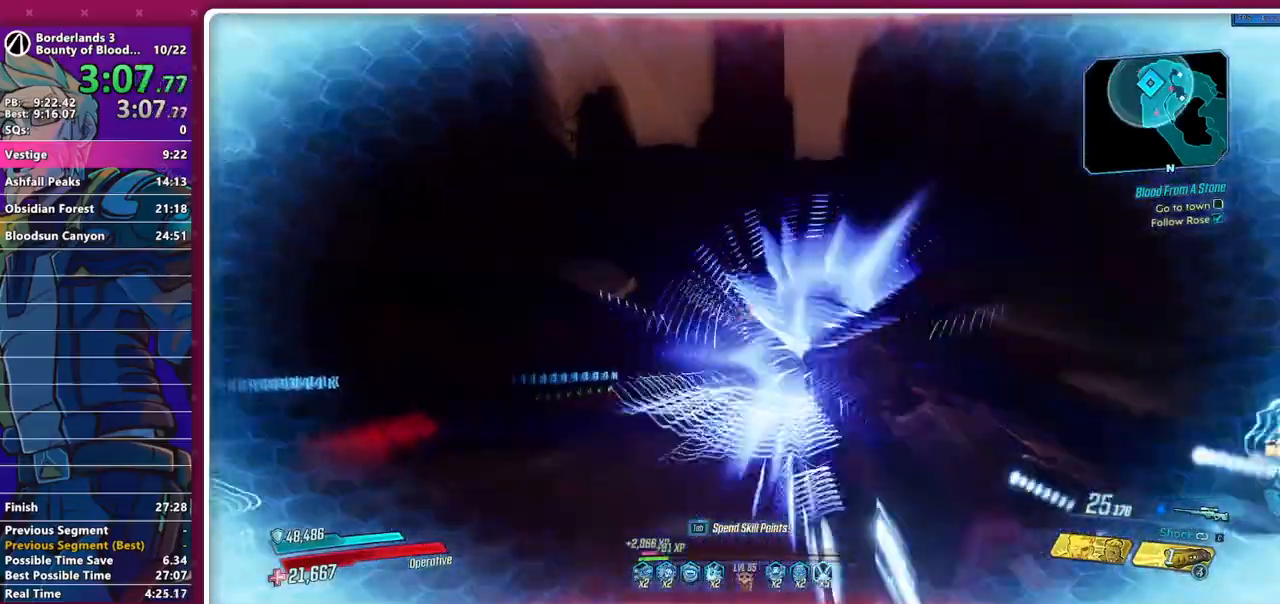
{"keys": [], "mouse": ["left"], "events": []}
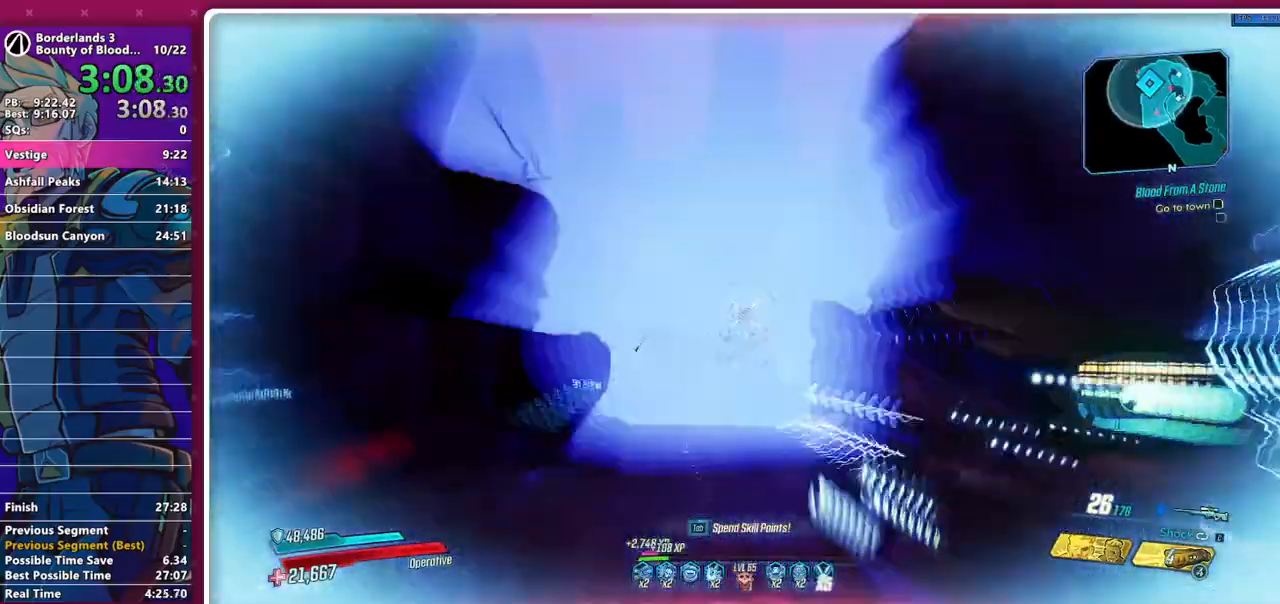
{"keys": [], "mouse": ["left"], "events": []}
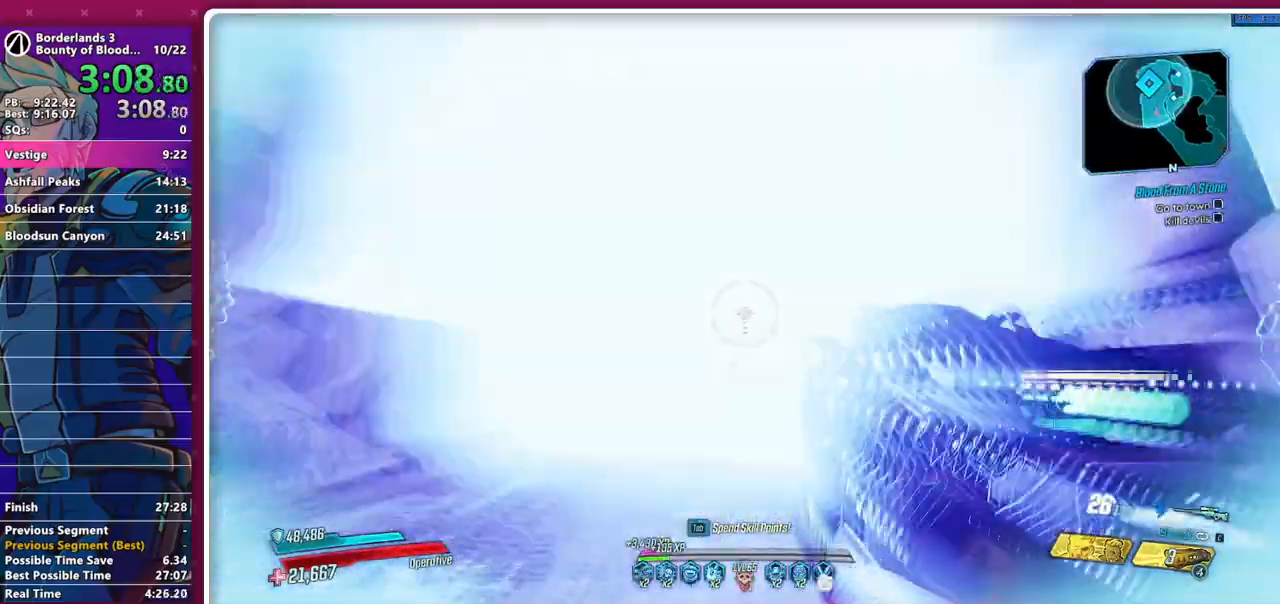
{"keys": [], "mouse": ["left"], "events": []}
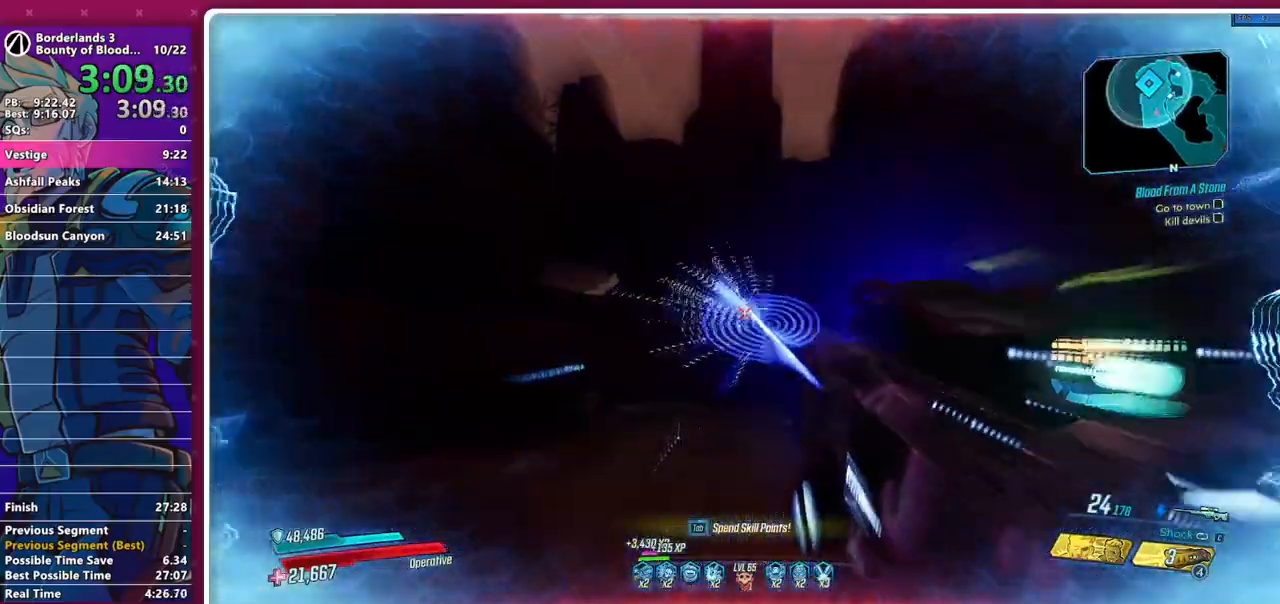
{"keys": [], "mouse": ["left"], "events": []}
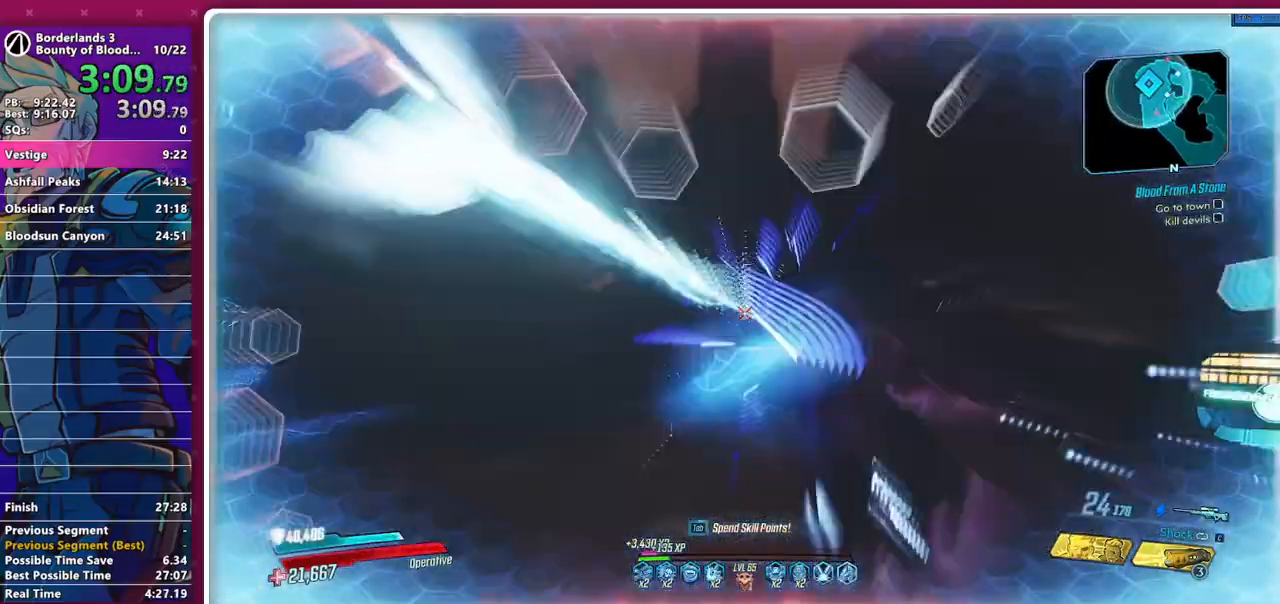
{"keys": [], "mouse": ["left"], "events": []}
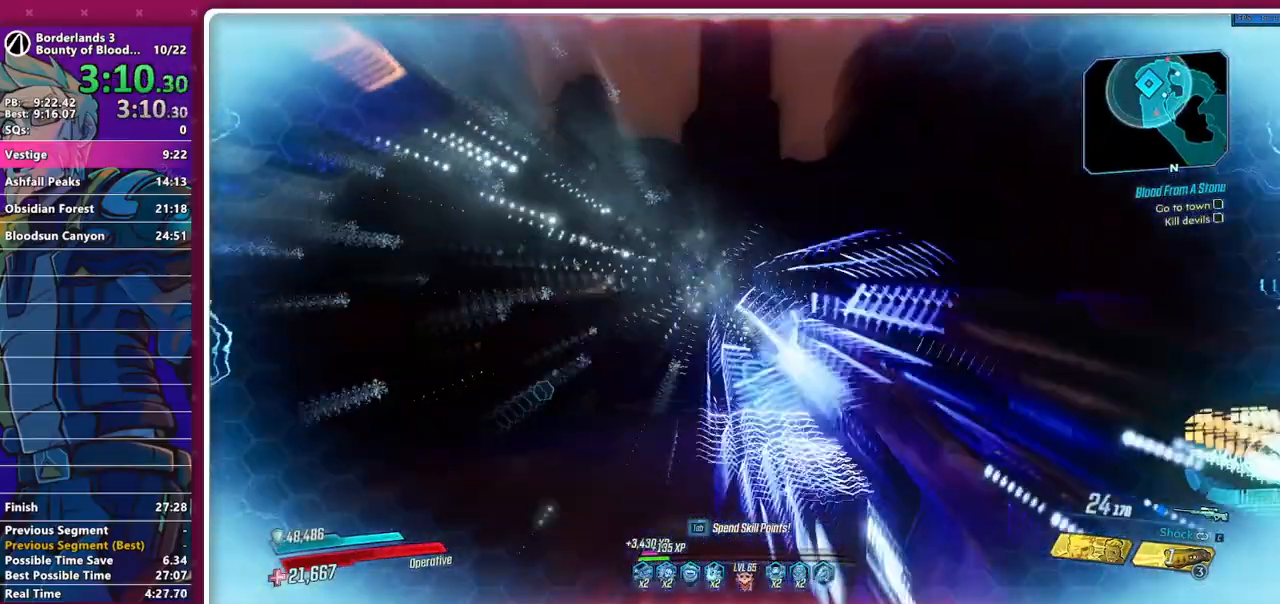
{"keys": [], "mouse": ["left"], "events": []}
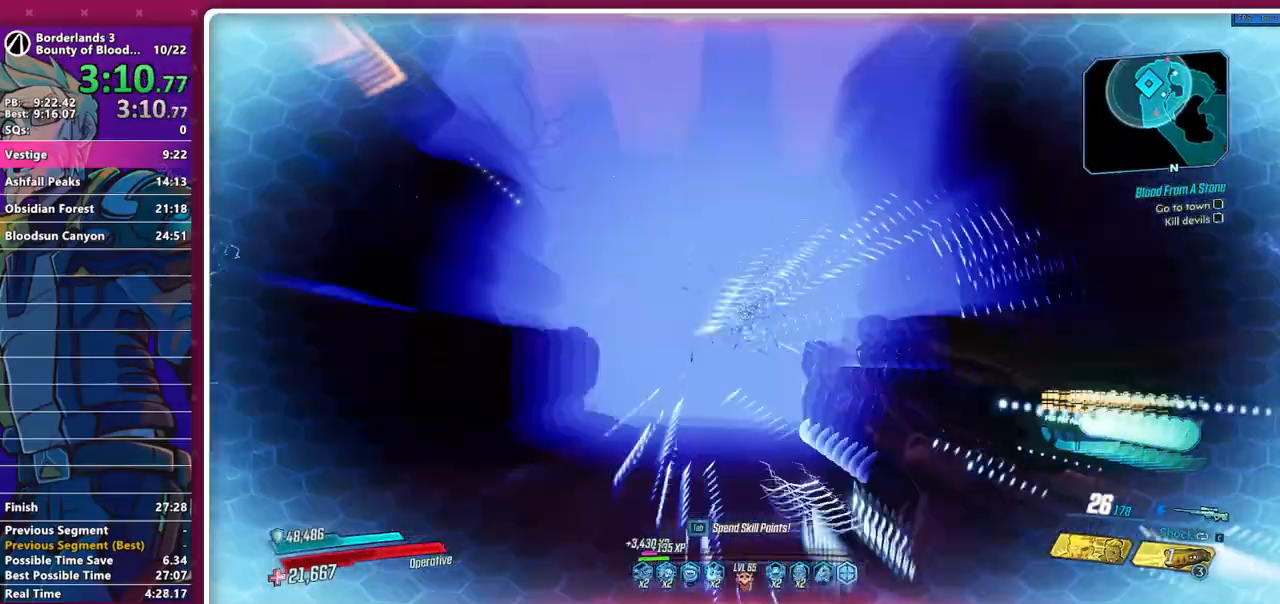
{"keys": [], "mouse": ["left"], "events": []}
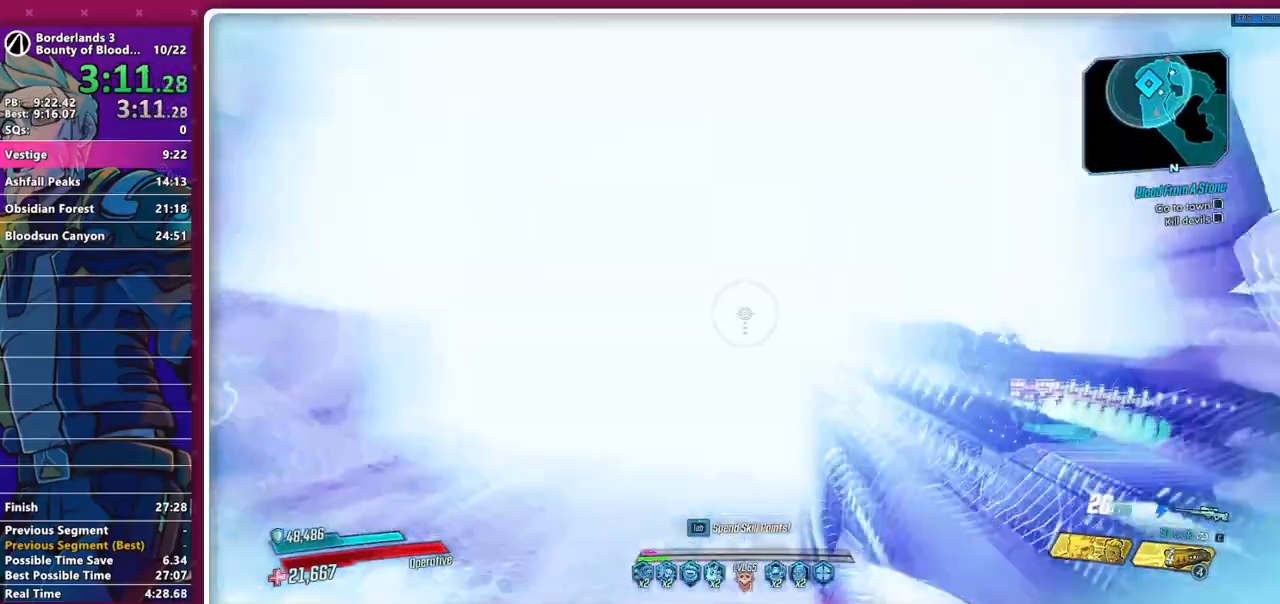
{"keys": [], "mouse": ["left"], "events": []}